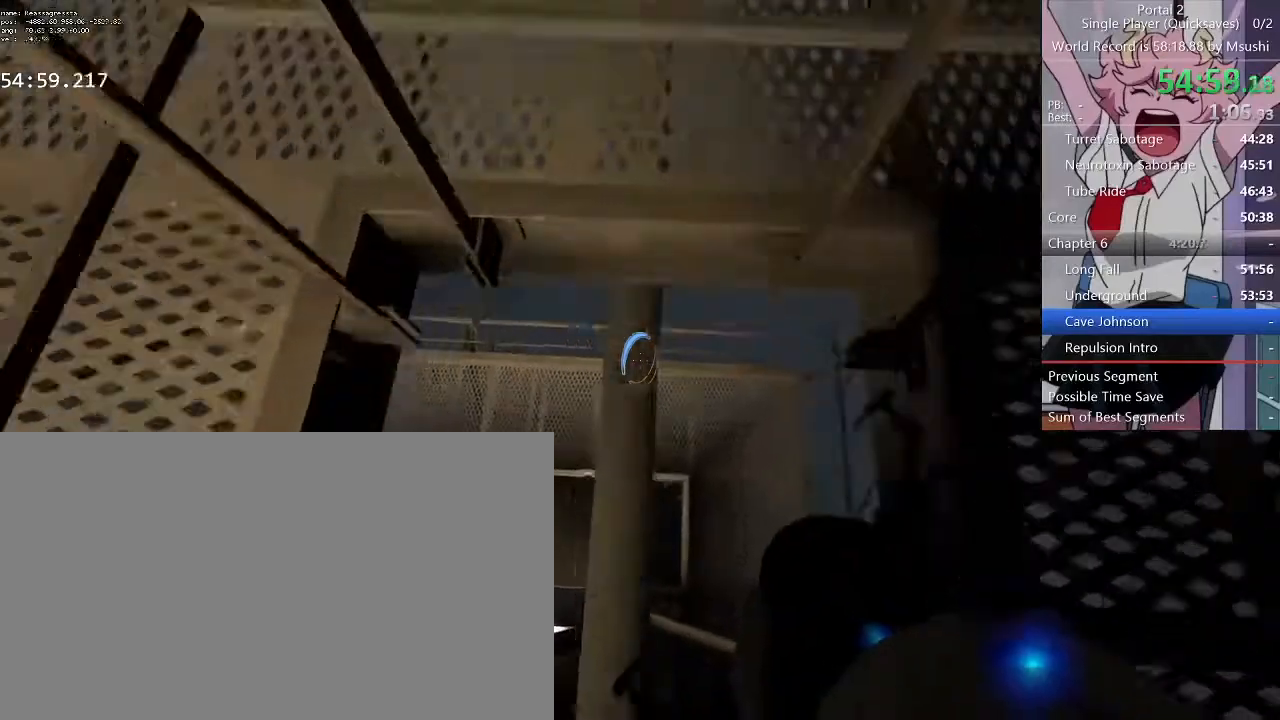
Gameplay with keyboard and mouse; each line is a JSON object with the keys and mouse buttons held at the frame after it. "events" lists presses ("down") and releases ("up") of "1", "2", "3", "4", "5", "a", "alt", "c", "ctrl", "d", "e", "f", "q", "r", "s", "shift", "space", "tab", "v", "w", "x", "z", "mouse_left", "mouse_middle", "mouse_right", "mouse_wheel_up" and "mouse_wheel_down" between this image and that frame as [ms after this image, input, new state], when the widget could be followed in between. "mouse_left", "mouse_middle", "mouse_right", "mouse_wheel_up", "mouse_wheel_down" = the "left", "middle", "right", "wheel_up", "wheel_down" buttons of the "mouse" list. No other keys are recorded. Mouse movement is not recorded.
{"keys": ["ctrl", "d", "w"], "mouse": [], "events": [[34, "a", "up"], [100, "w", "down"], [434, "d", "down"]]}
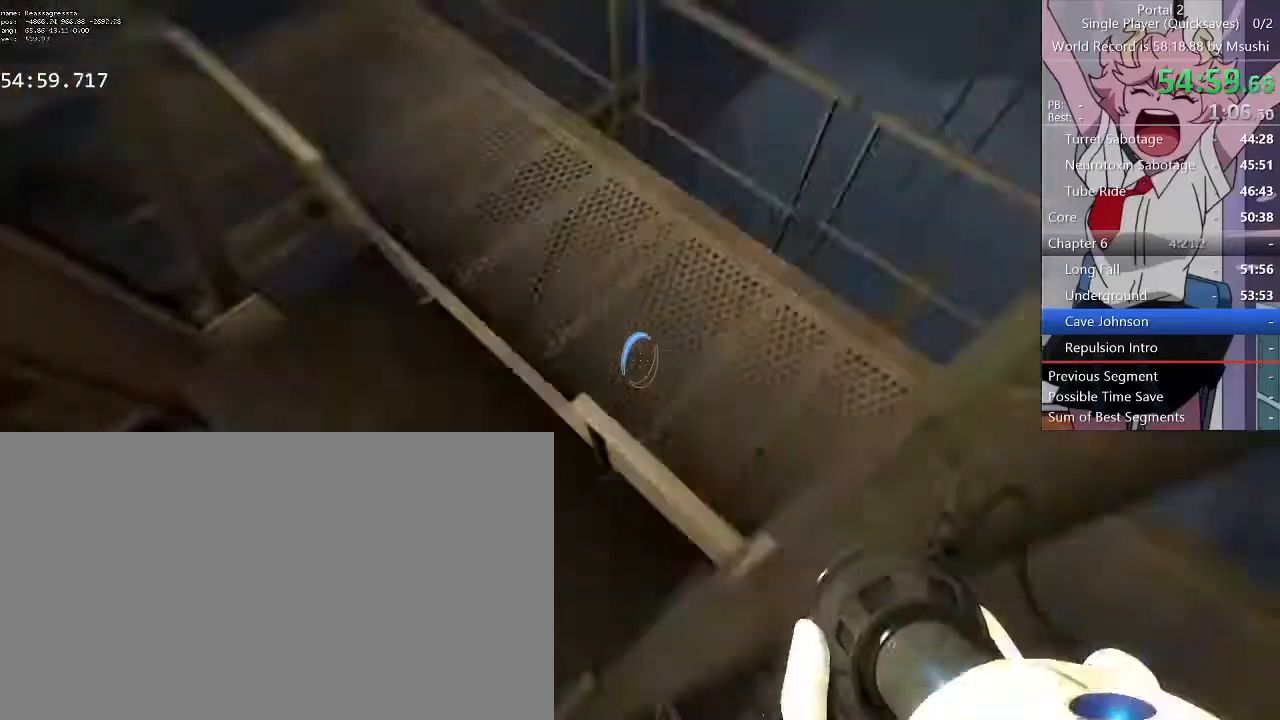
{"keys": ["w"], "mouse": [], "events": [[134, "ctrl", "up"], [134, "w", "up"], [167, "d", "up"], [367, "d", "down"], [400, "w", "down"], [500, "d", "up"]]}
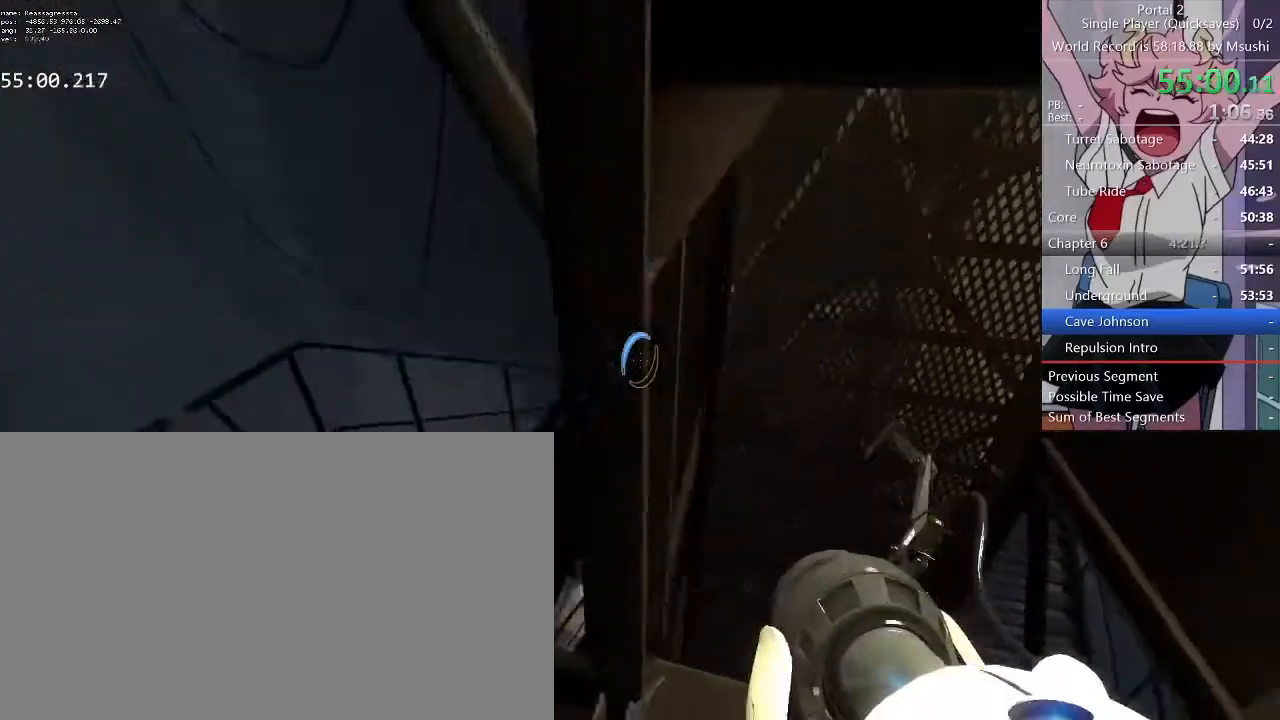
{"keys": ["w"], "mouse": [], "events": [[34, "w", "up"], [200, "d", "down"], [234, "d", "up"], [367, "q", "down"], [500, "q", "up"], [500, "w", "down"]]}
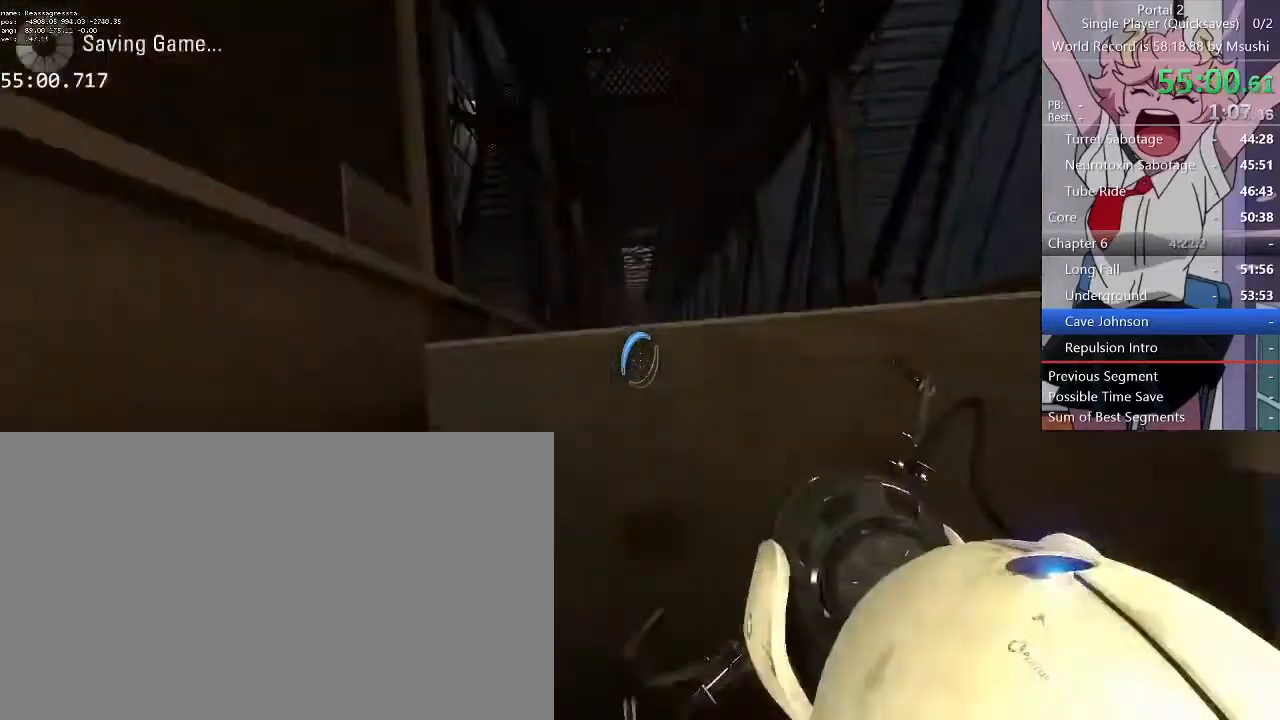
{"keys": [], "mouse": ["right"], "events": [[67, "d", "down"], [167, "d", "up"], [200, "w", "up"], [334, "s", "down"], [400, "a", "down"], [400, "mouse_right", "down"], [434, "a", "up"], [467, "s", "up"]]}
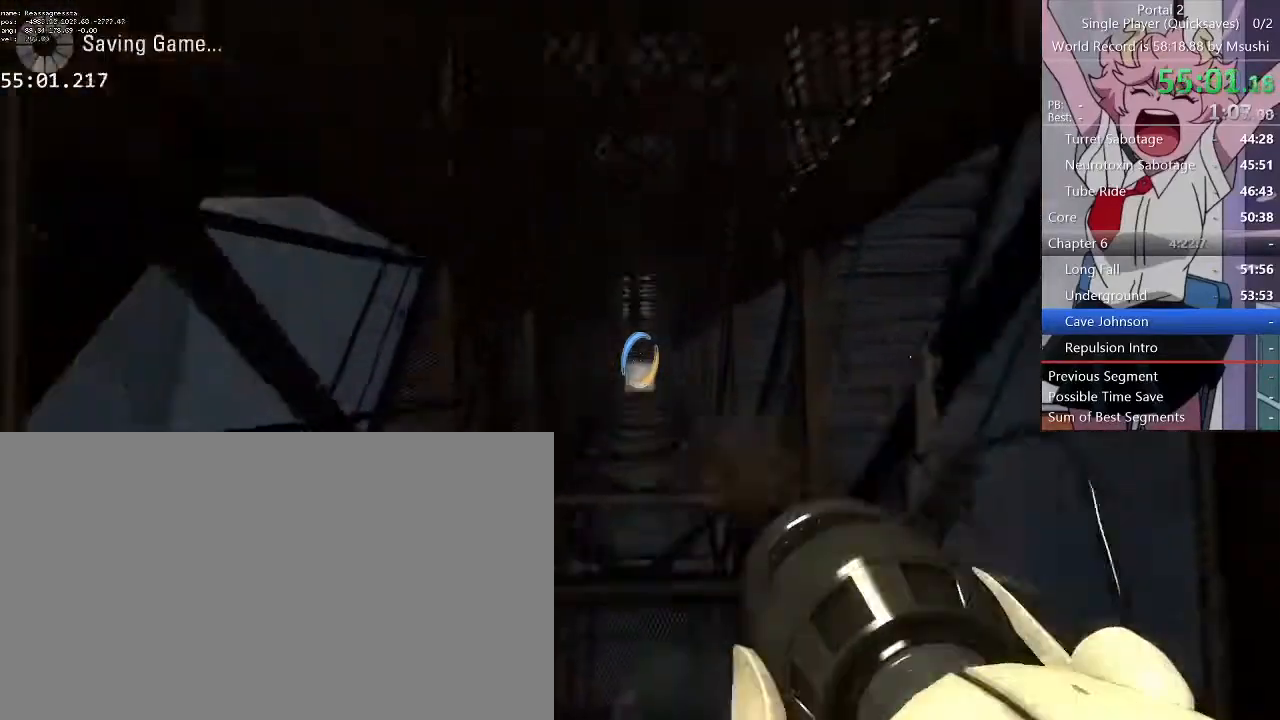
{"keys": [], "mouse": [], "events": [[34, "mouse_right", "up"]]}
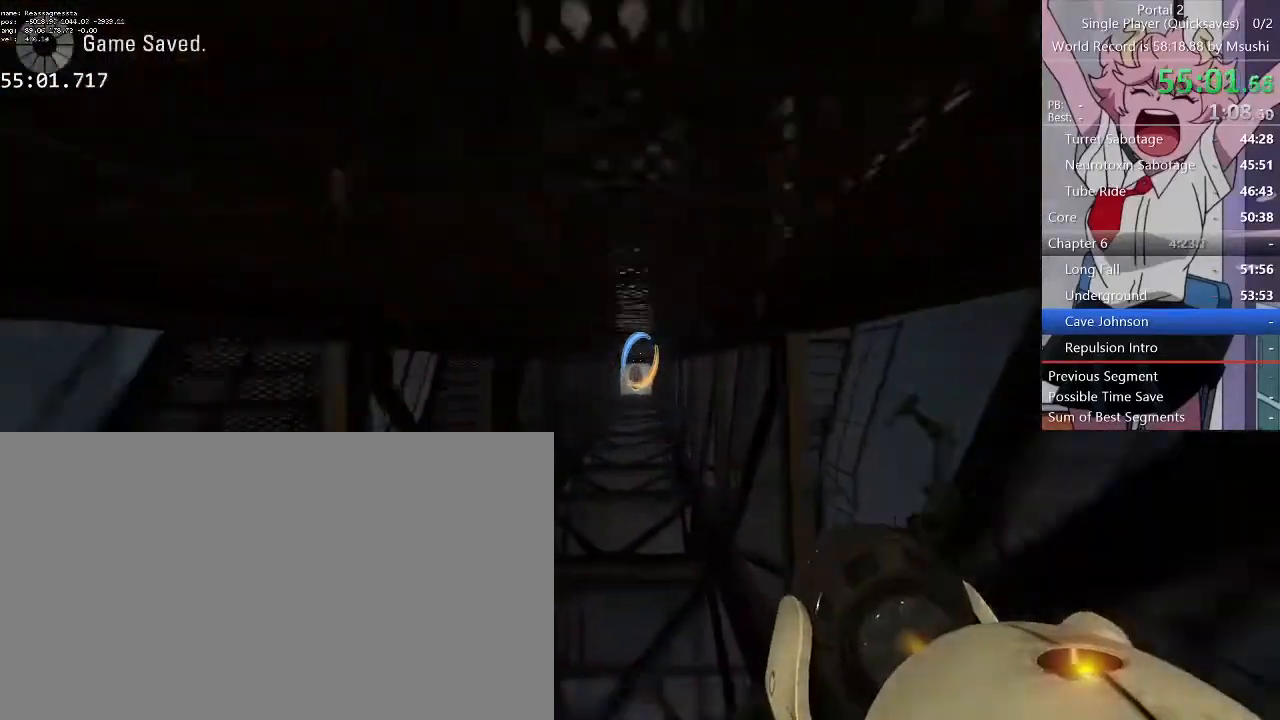
{"keys": [], "mouse": [], "events": []}
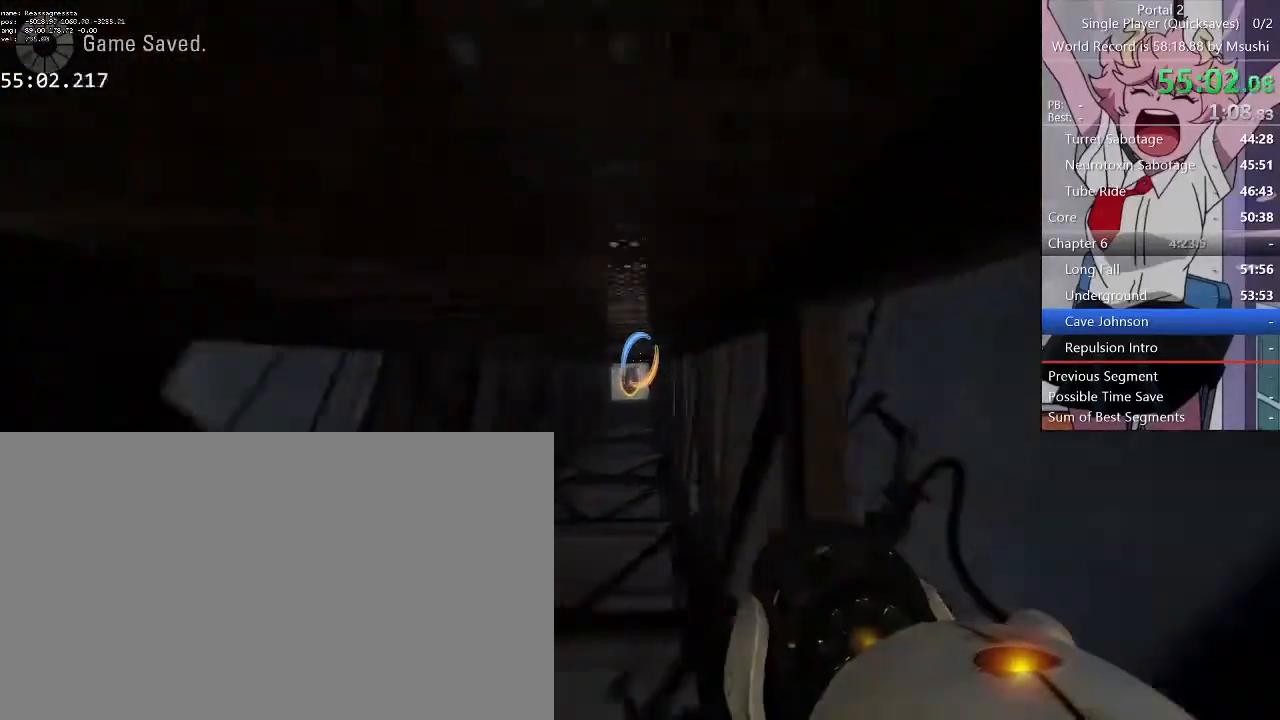
{"keys": [], "mouse": [], "events": [[200, "a", "down"], [234, "a", "up"]]}
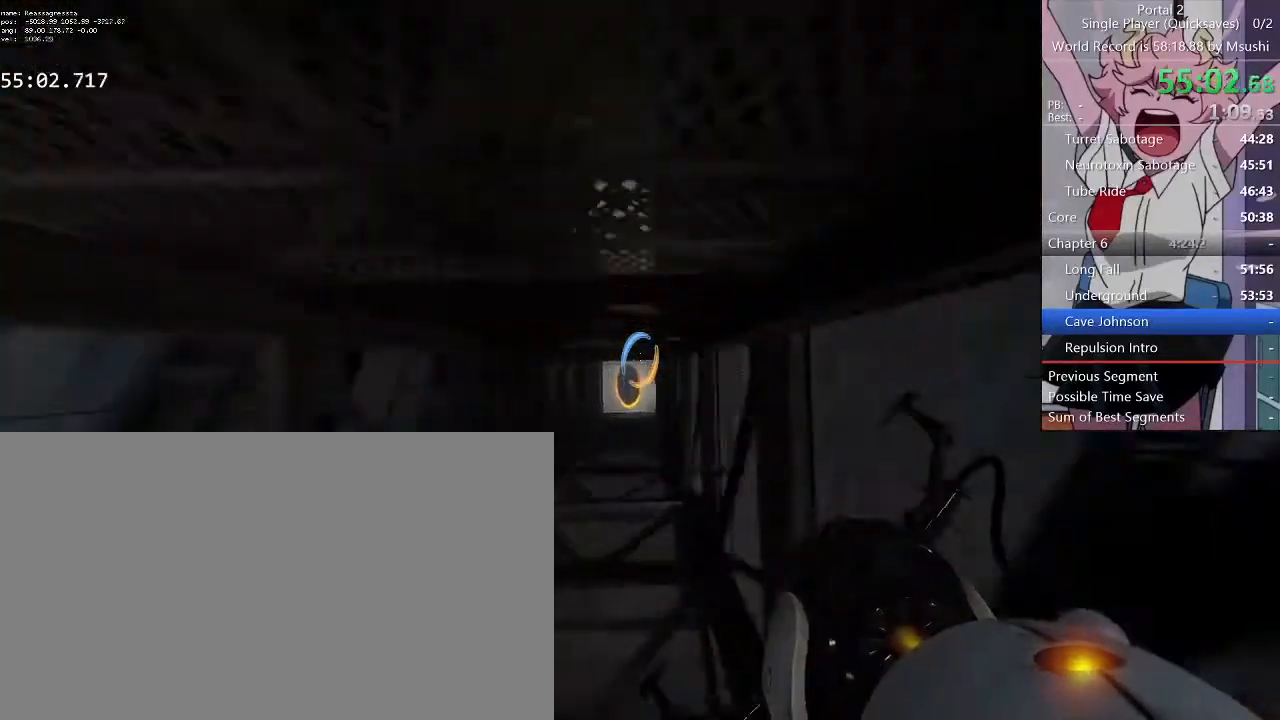
{"keys": [], "mouse": [], "events": []}
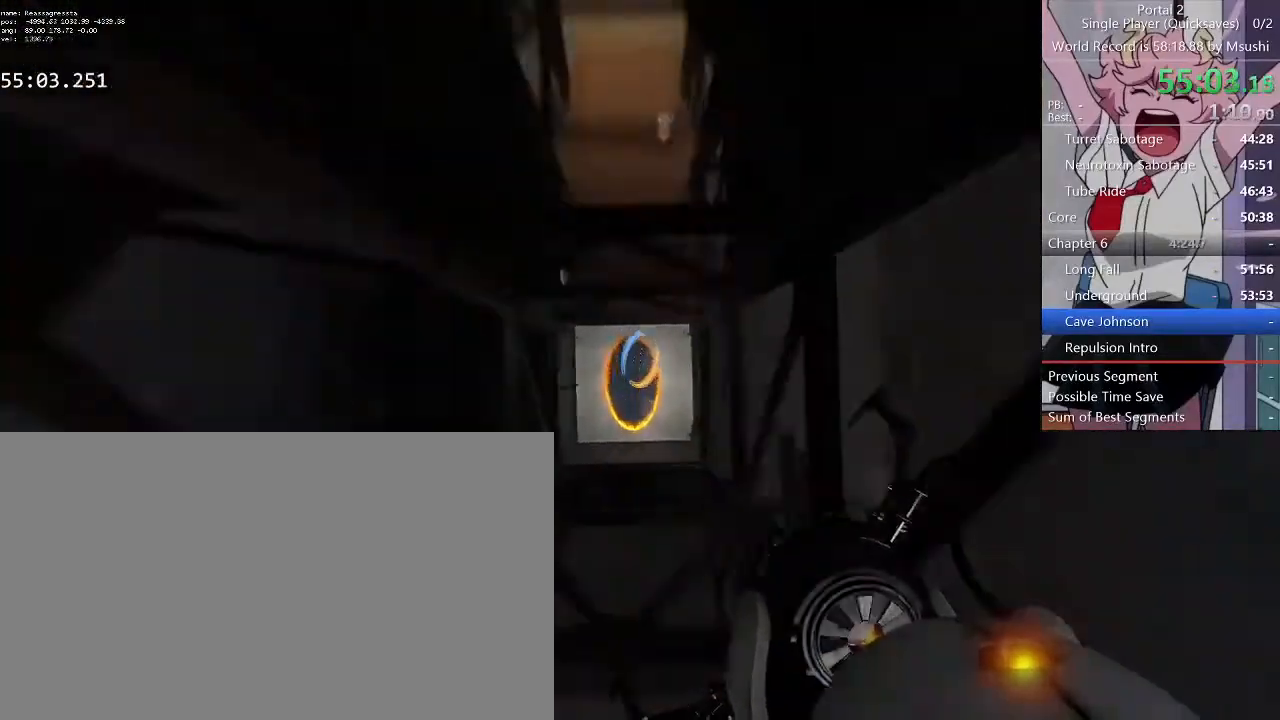
{"keys": [], "mouse": [], "events": []}
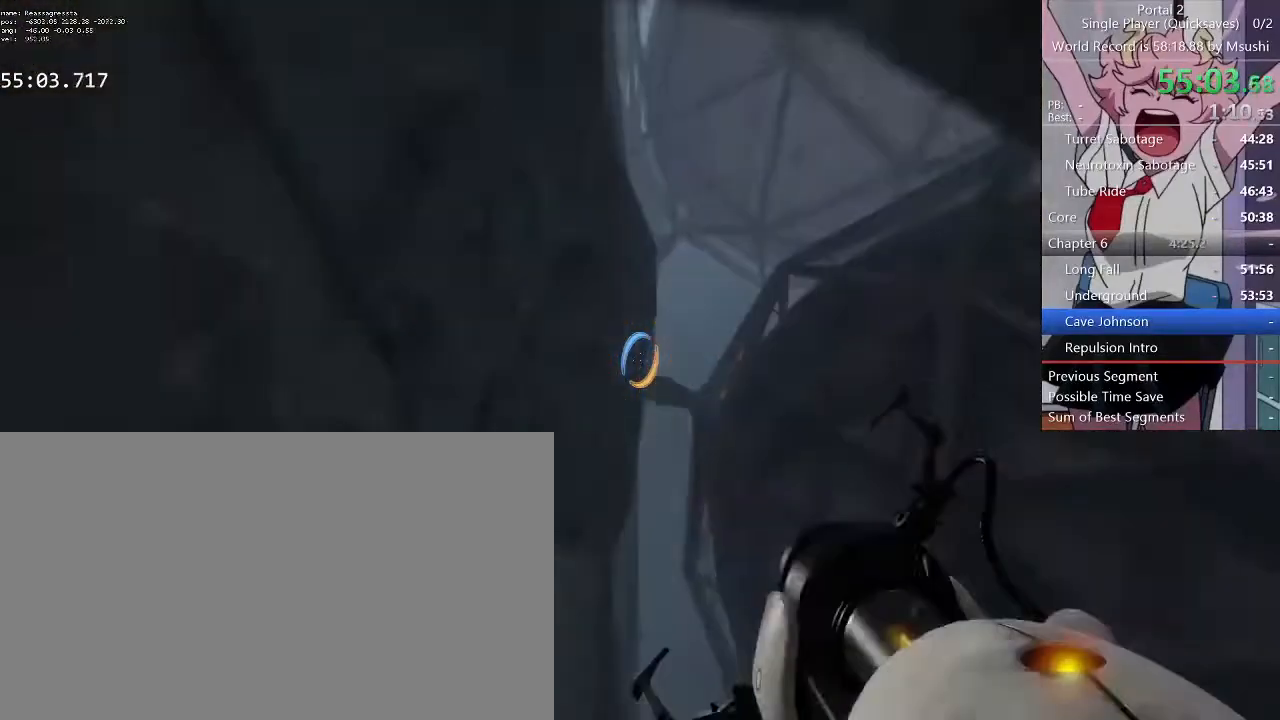
{"keys": [], "mouse": [], "events": []}
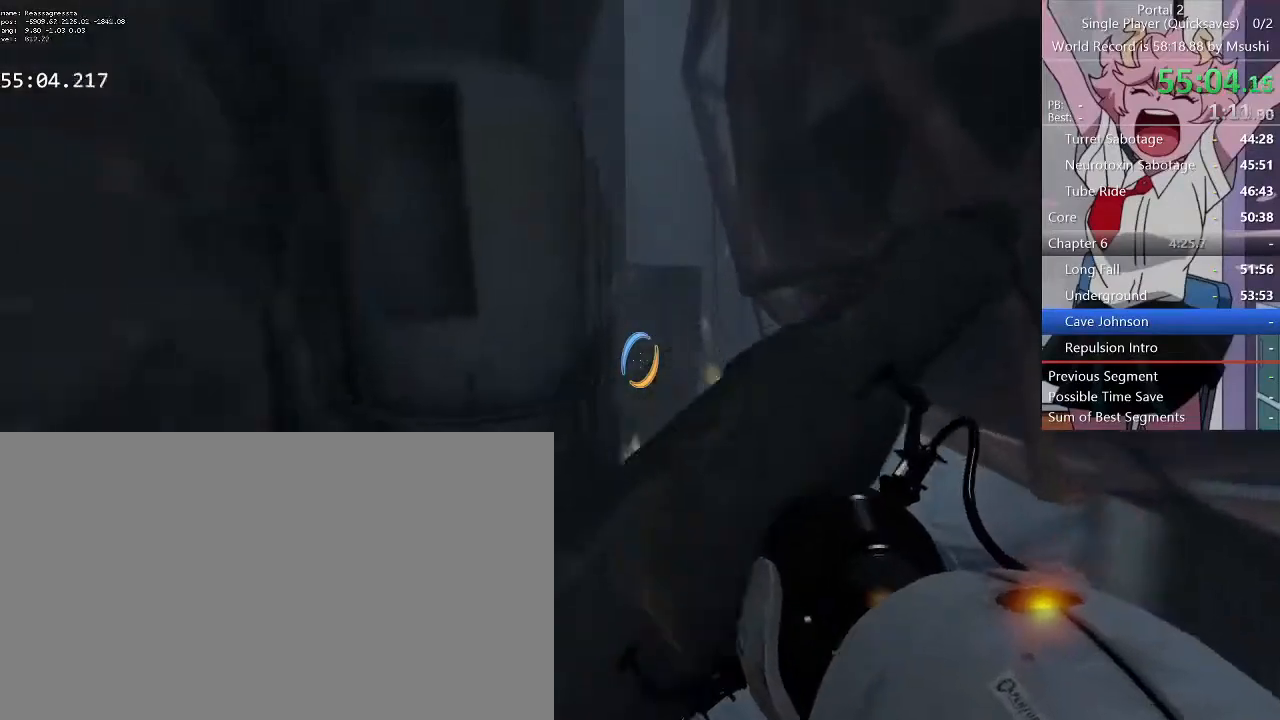
{"keys": [], "mouse": [], "events": []}
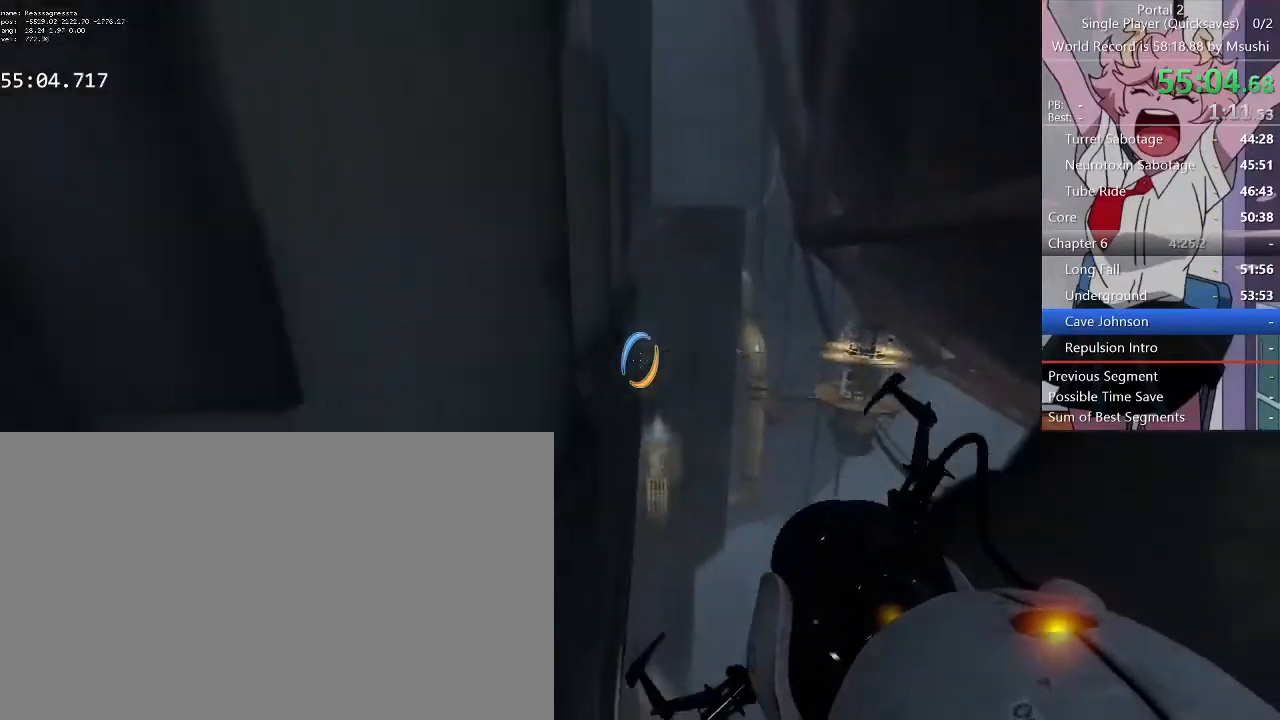
{"keys": [], "mouse": [], "events": []}
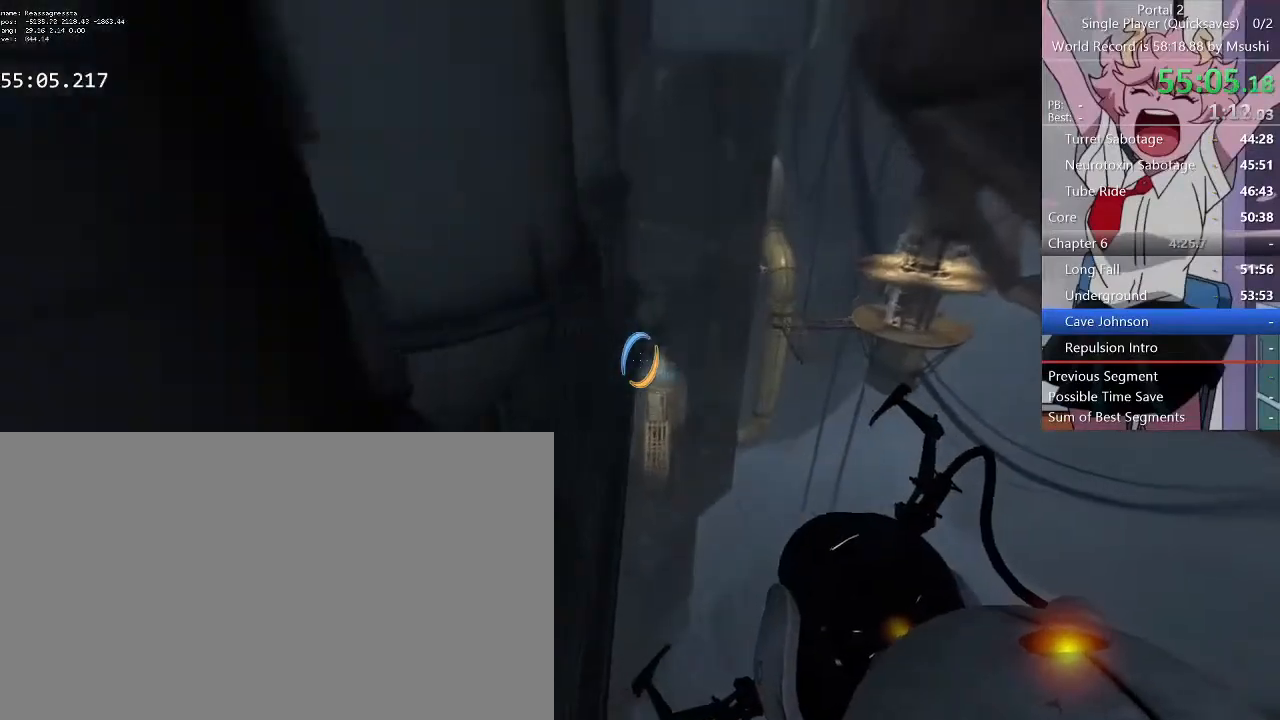
{"keys": [], "mouse": [], "events": []}
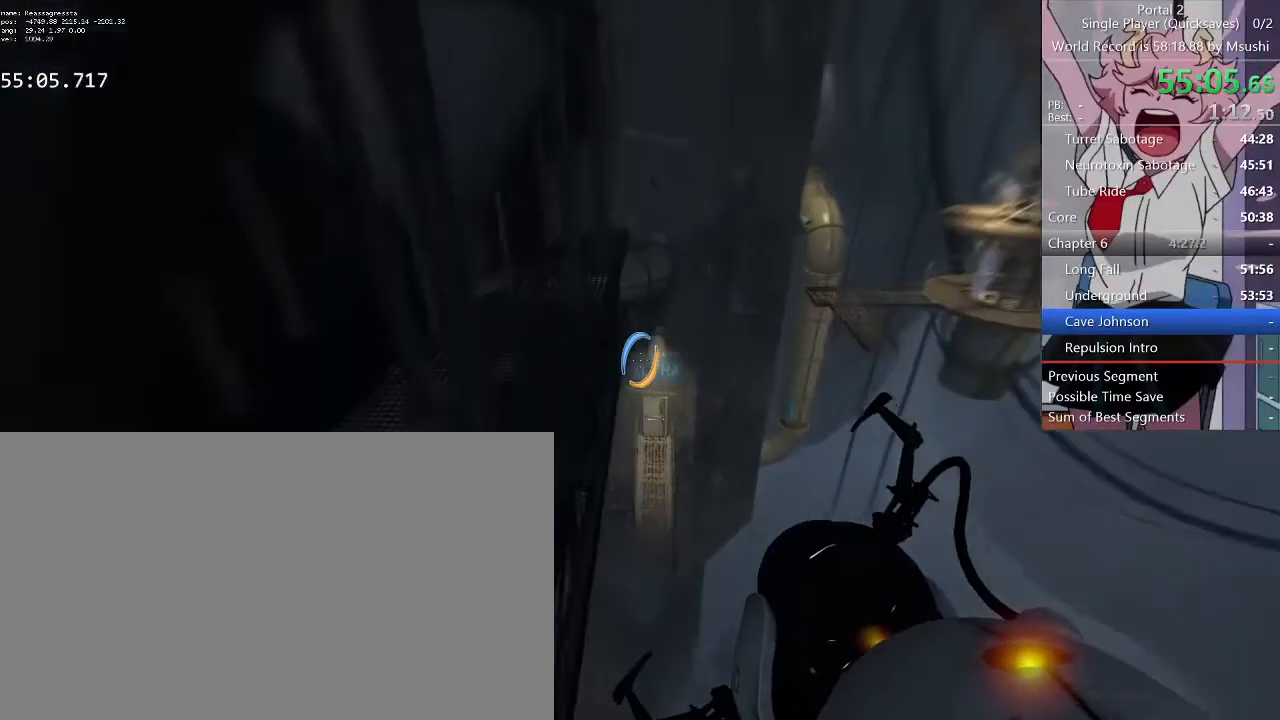
{"keys": [], "mouse": [], "events": []}
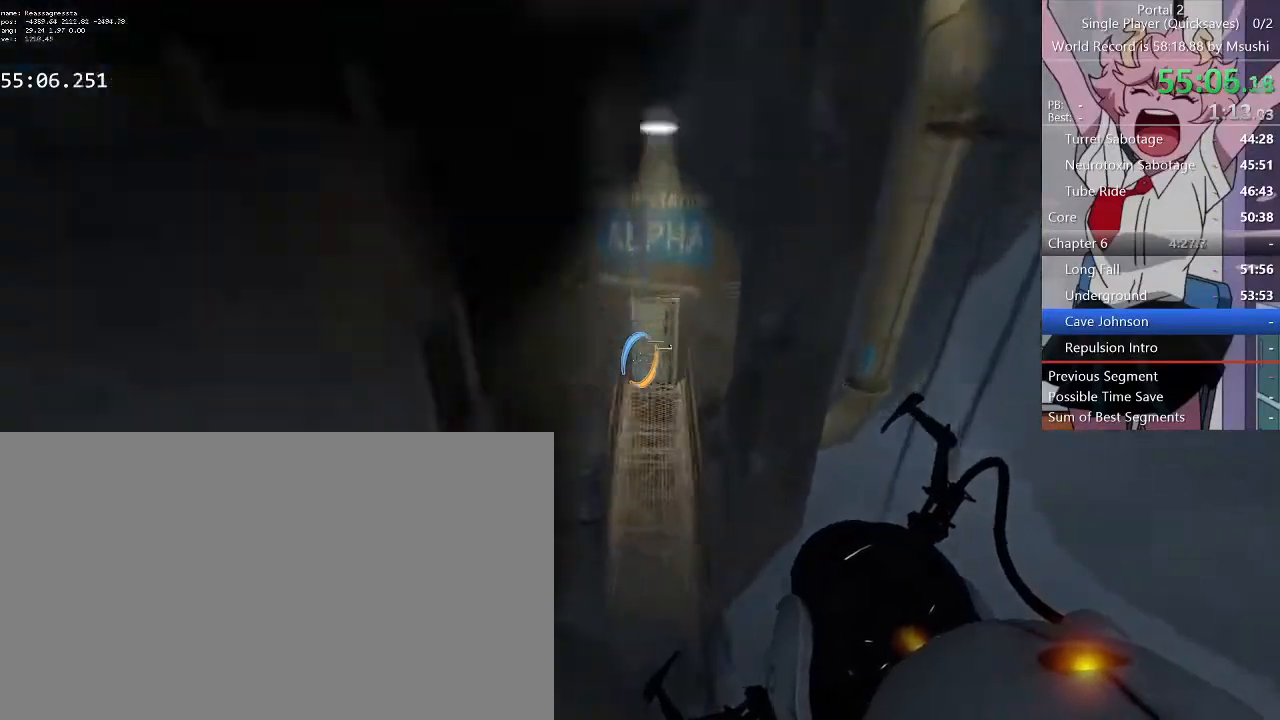
{"keys": ["w"], "mouse": [], "events": [[34, "w", "down"]]}
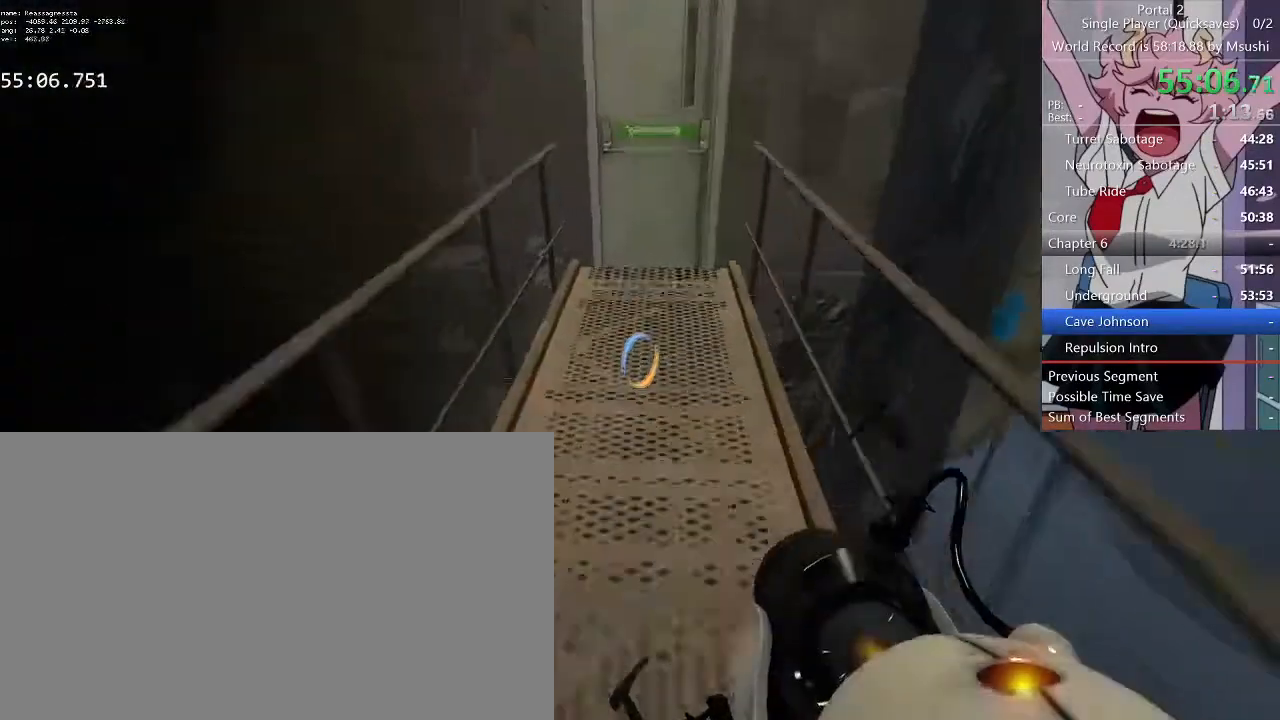
{"keys": ["e", "w"], "mouse": [], "events": [[467, "e", "down"]]}
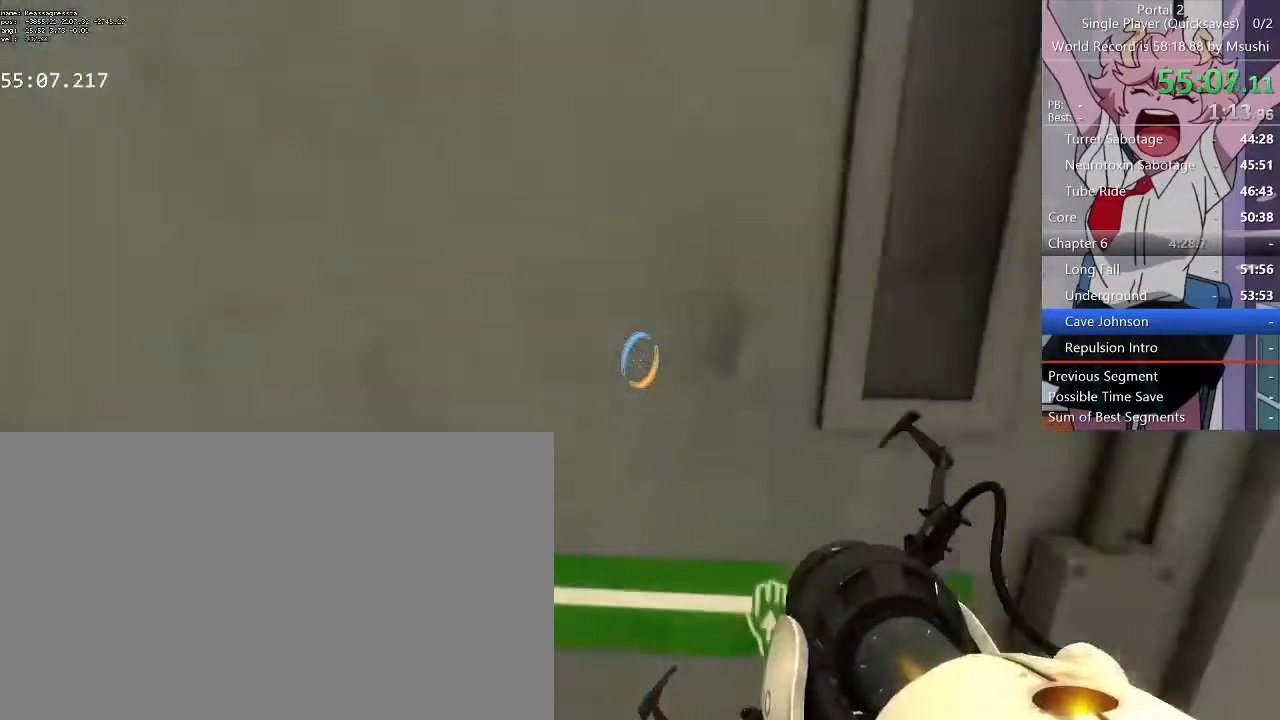
{"keys": ["w"], "mouse": []}
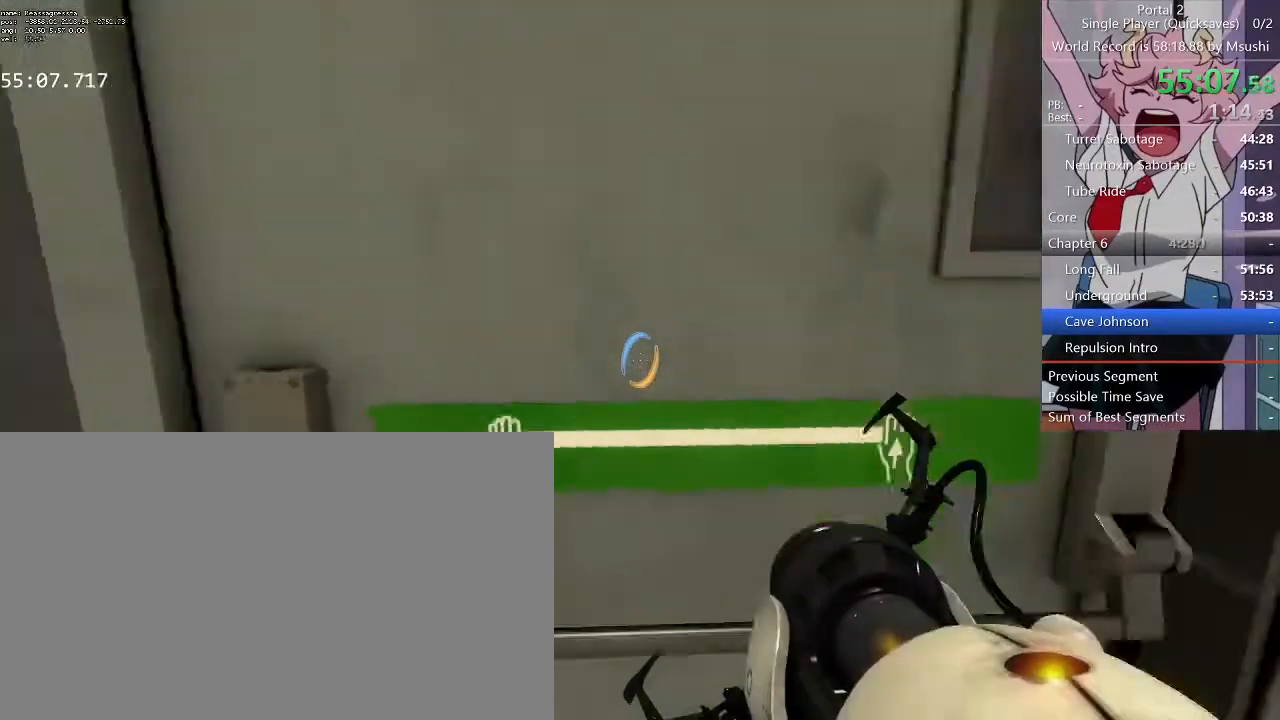
{"keys": ["w"], "mouse": [], "events": [[67, "d", "down"], [267, "d", "up"]]}
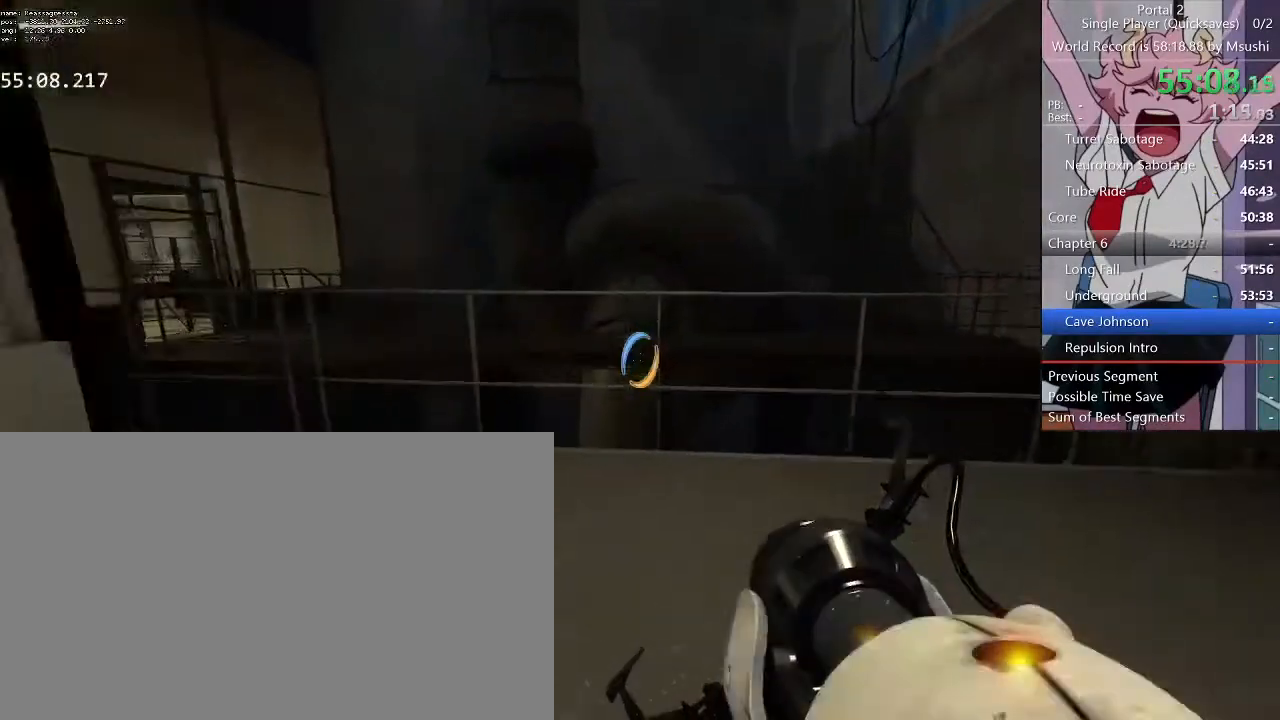
{"keys": ["a"], "mouse": [], "events": [[67, "a", "down"], [167, "w", "up"]]}
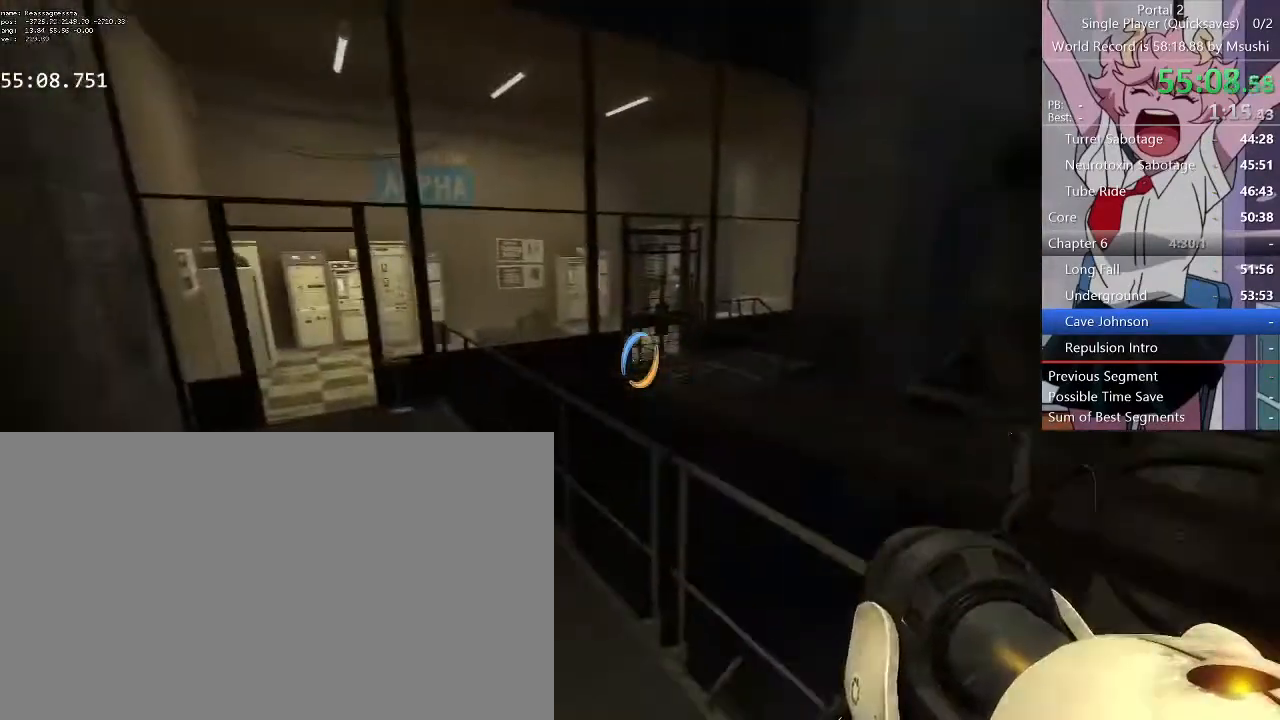
{"keys": ["a", "d"], "mouse": [], "events": [[467, "d", "down"]]}
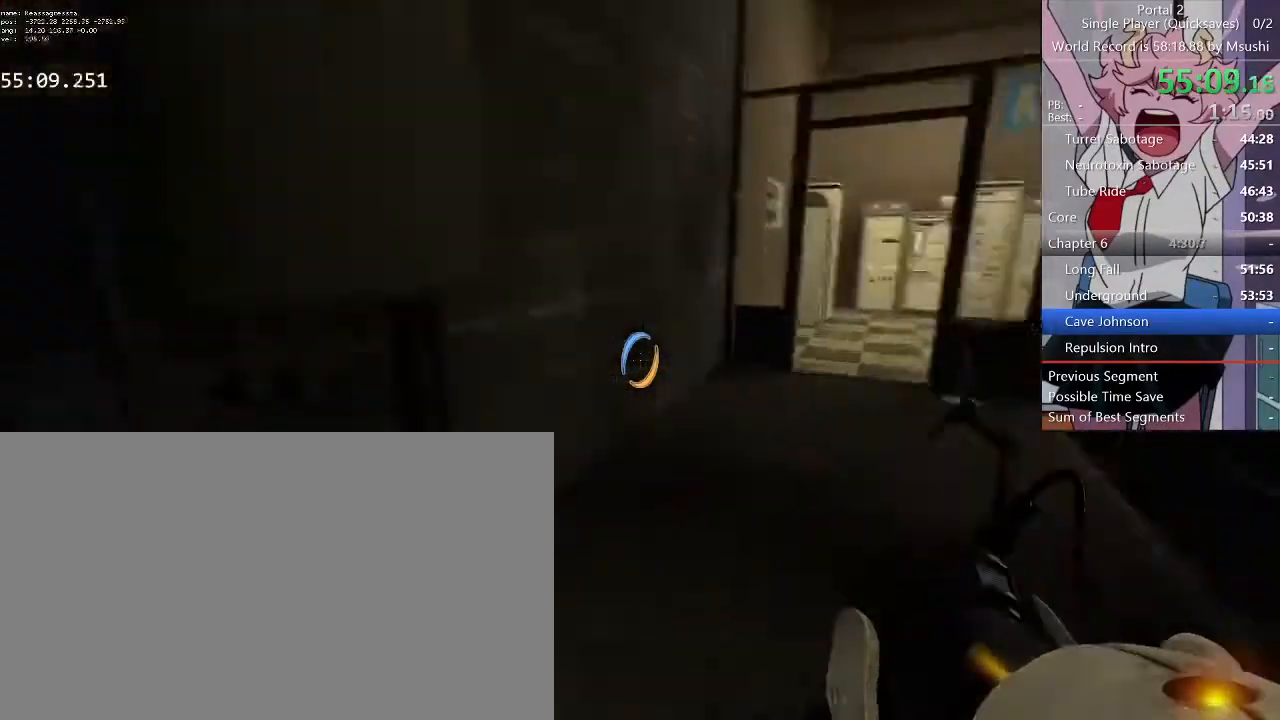
{"keys": ["a"], "mouse": [], "events": [[34, "a", "up"], [500, "a", "down"], [500, "d", "up"]]}
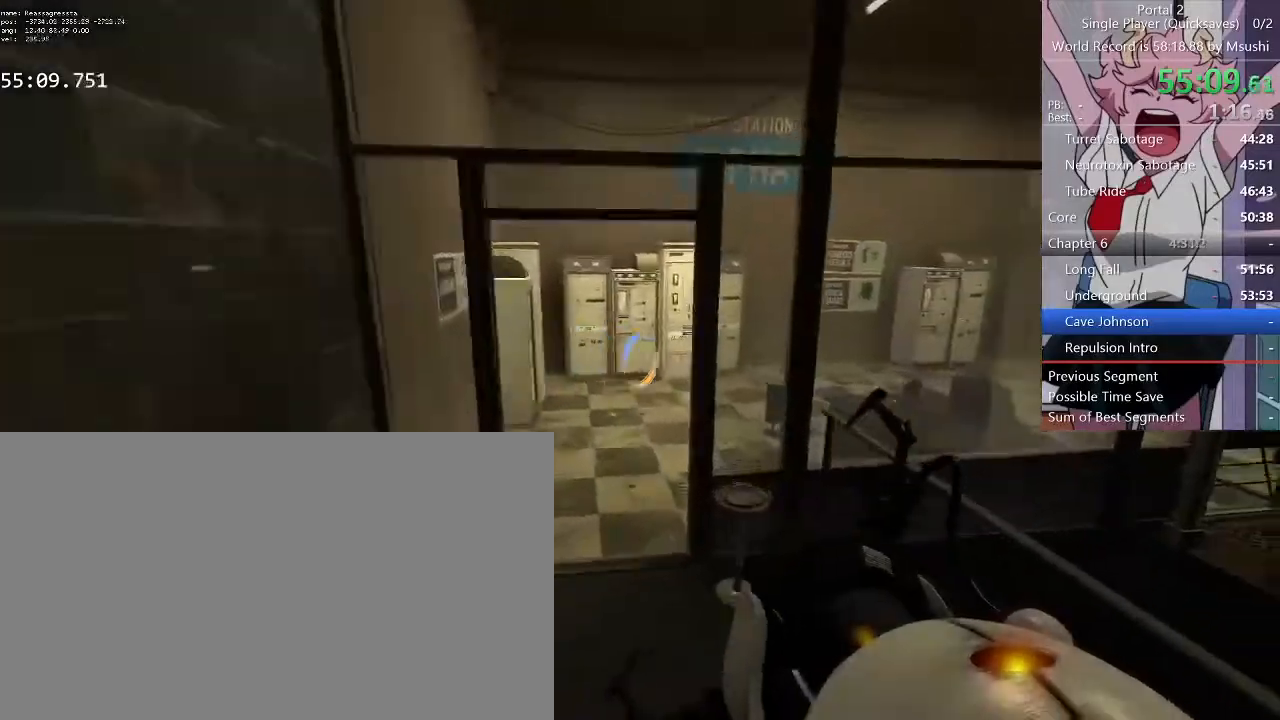
{"keys": ["d", "w"], "mouse": [], "events": [[267, "d", "down"], [267, "w", "down"], [334, "d", "up"], [434, "a", "up"], [434, "d", "down"]]}
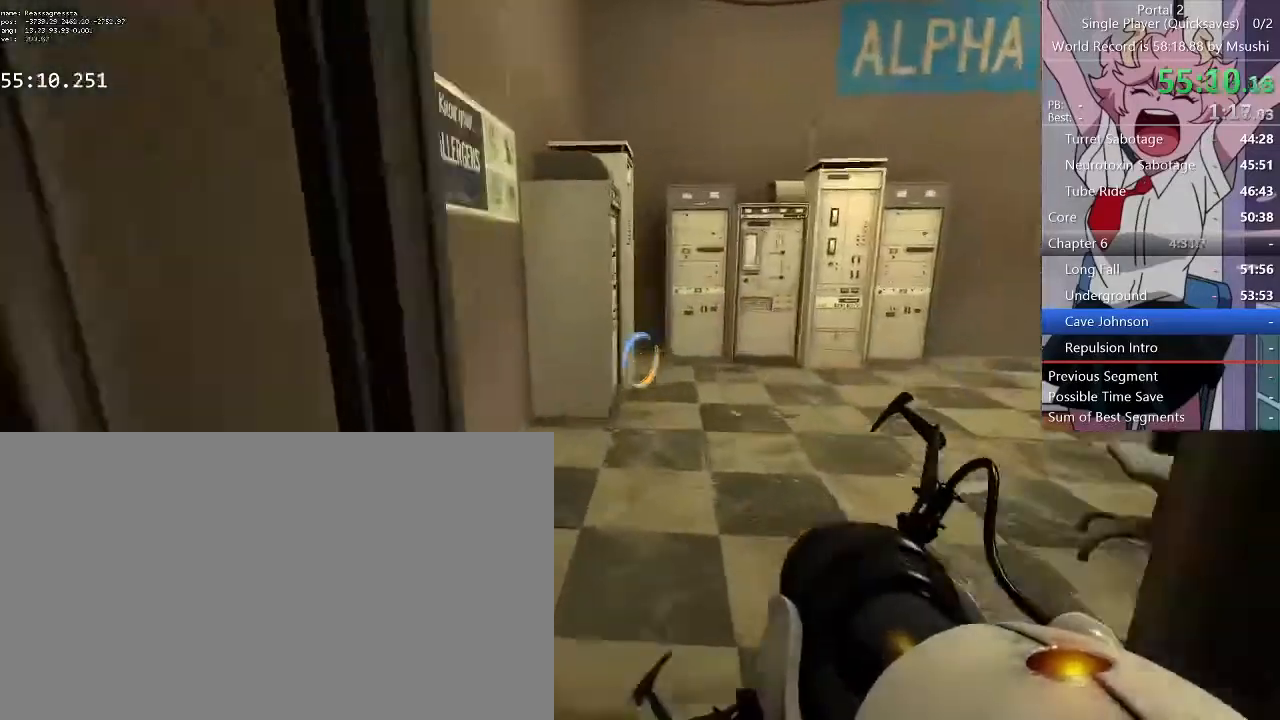
{"keys": ["d"], "mouse": [], "events": [[67, "a", "down"], [67, "d", "up"], [100, "a", "up"], [134, "d", "down"], [234, "d", "up"], [300, "a", "down"], [367, "d", "down"], [400, "a", "up"], [400, "w", "up"]]}